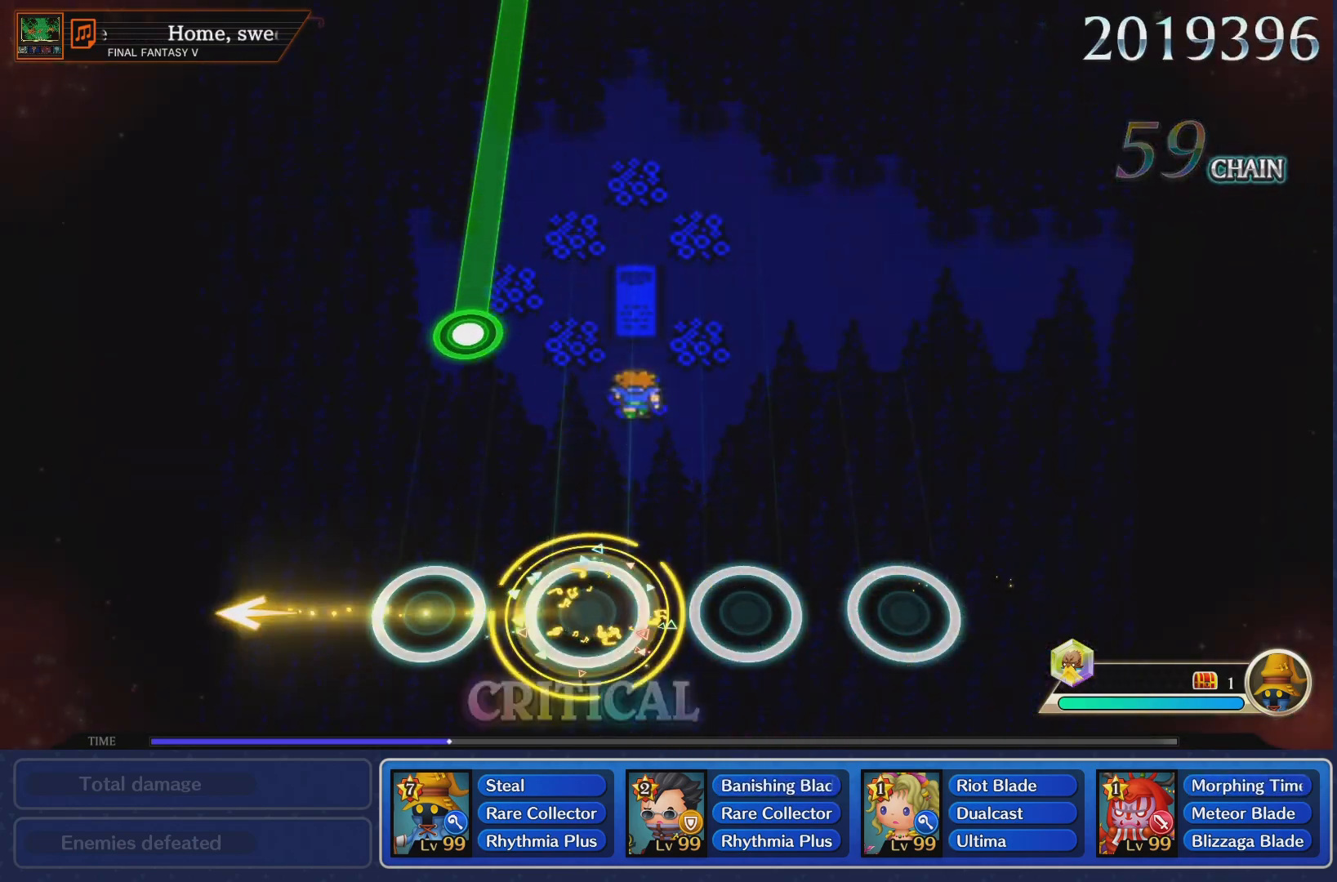
Gameplay with a controller (PlayStation layout); each line is a JSON object with the inputs held at the frame after it. "events" lists button and stick changes between this image and that frame as [ms after this image, input, new state], when the widget could be followed in between. Not read: L3 R3.
{"buttons": ["R1"], "left_stick": "center", "right_stick": "center", "events": [[100, "left_stick", "center"], [384, "R1", "down"]]}
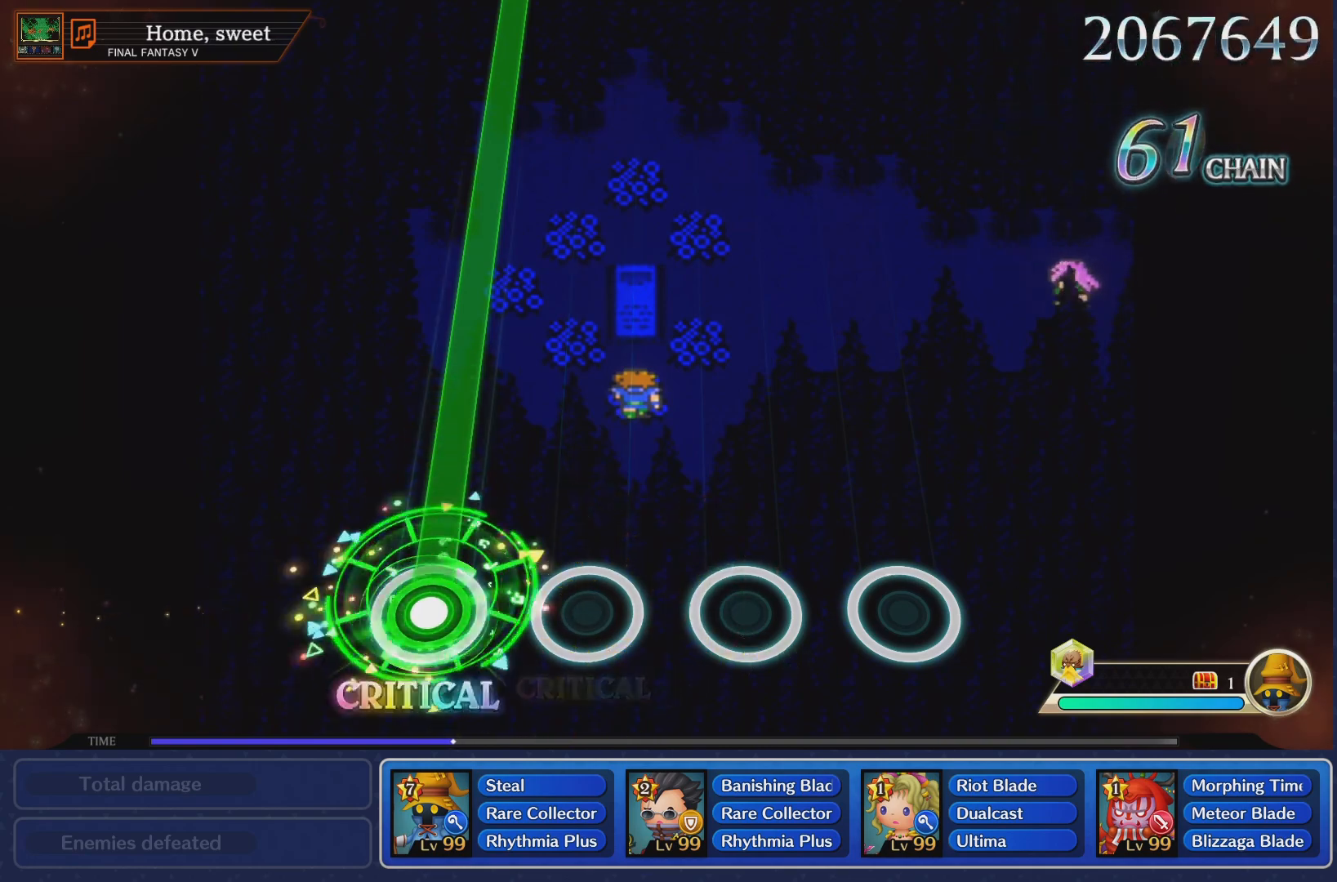
{"buttons": ["R1"], "left_stick": "center", "right_stick": "center", "events": []}
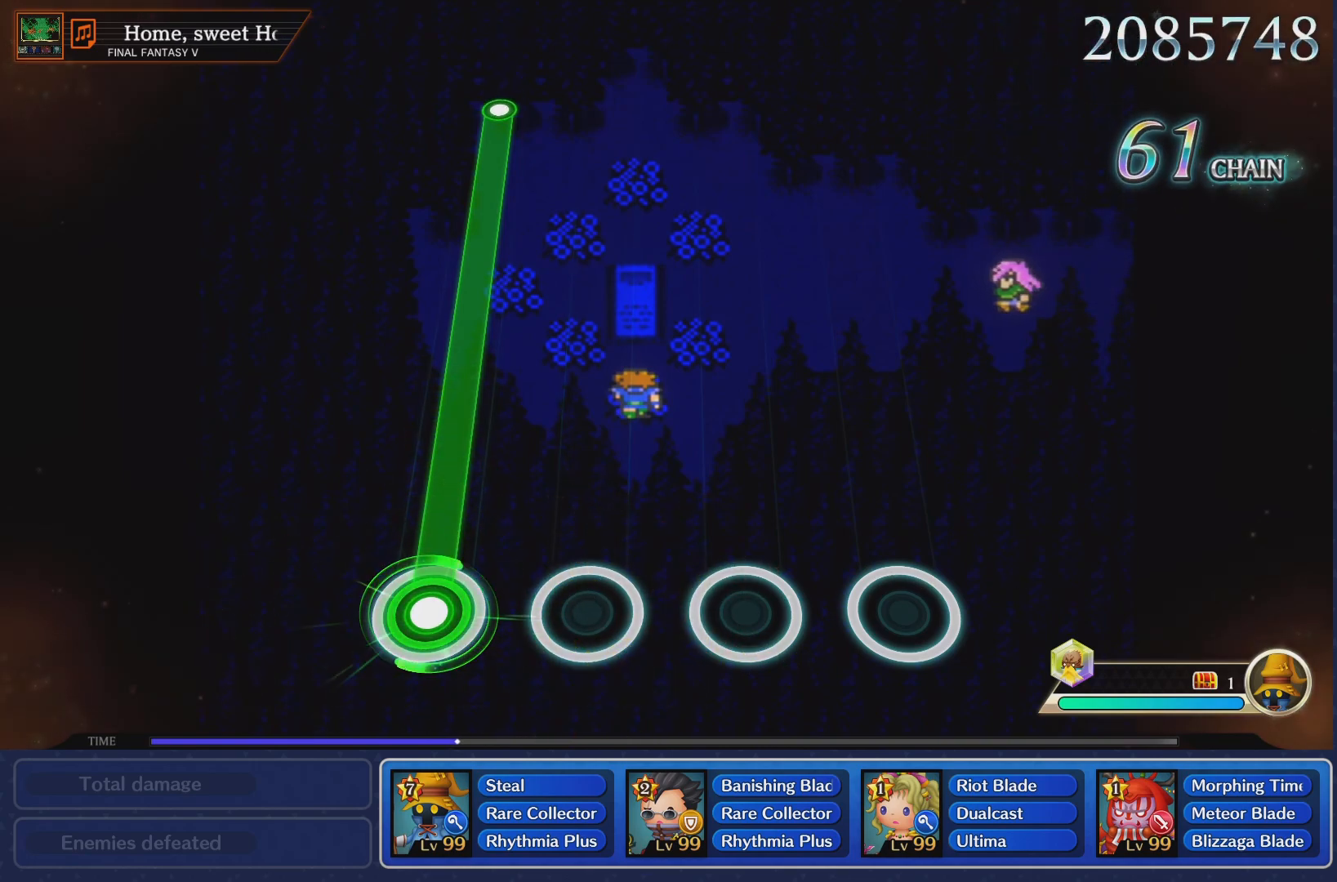
{"buttons": ["R1"], "left_stick": "center", "right_stick": "center", "events": []}
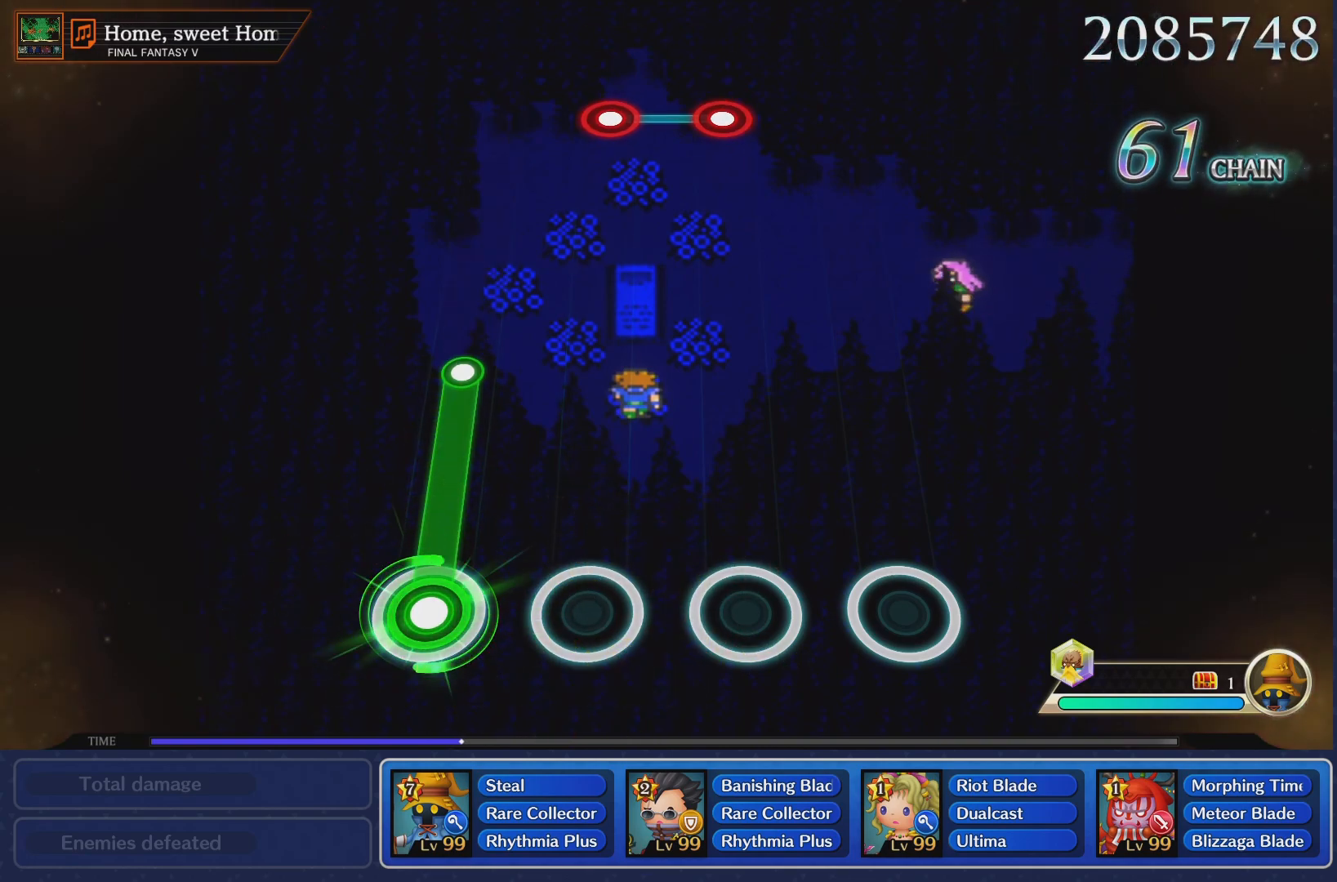
{"buttons": [], "left_stick": "center", "right_stick": "center", "events": [[383, "R1", "up"]]}
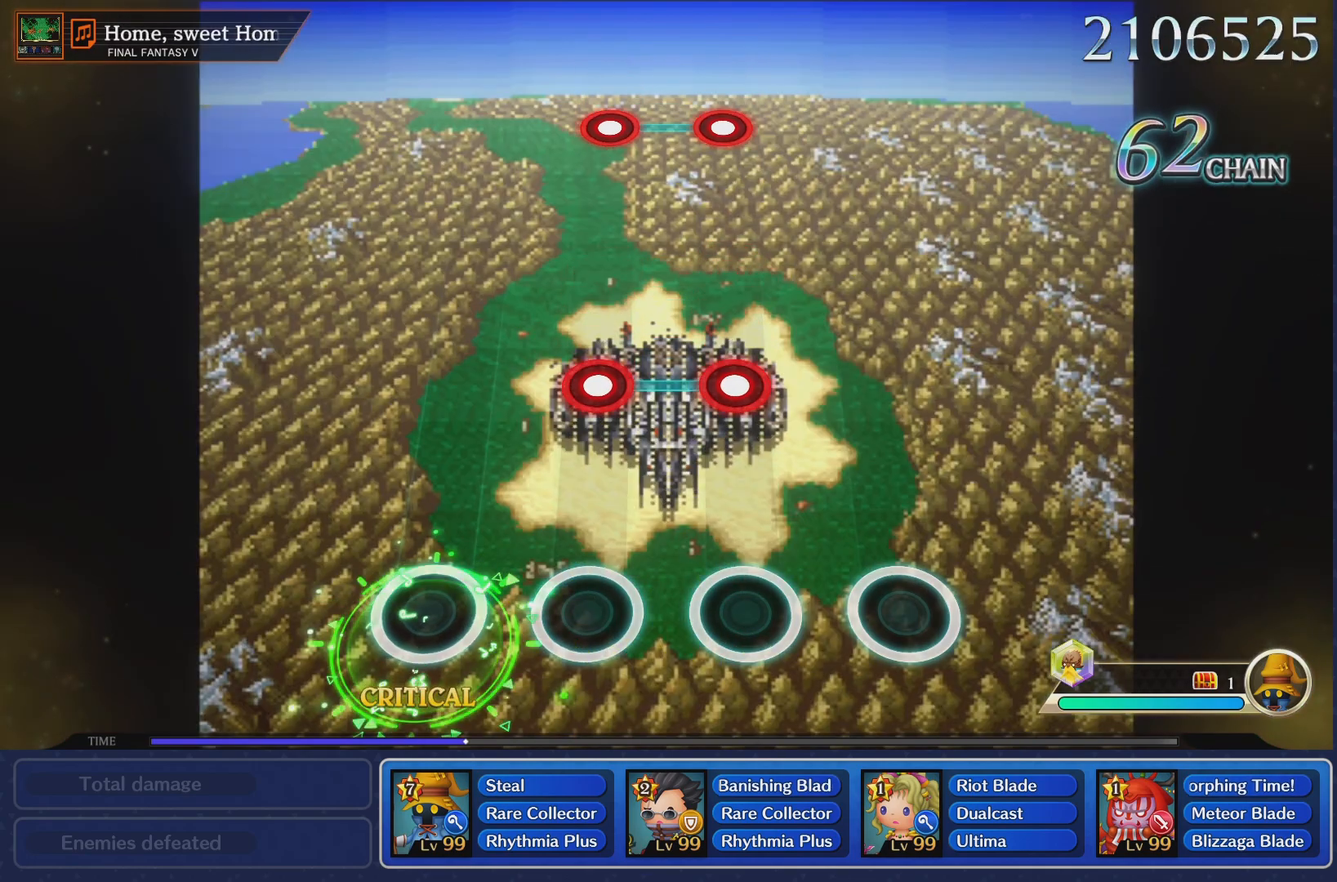
{"buttons": [], "left_stick": "center", "right_stick": "center", "events": [[284, "L1", "down"], [284, "R1", "down"], [401, "R1", "up"], [434, "L1", "up"]]}
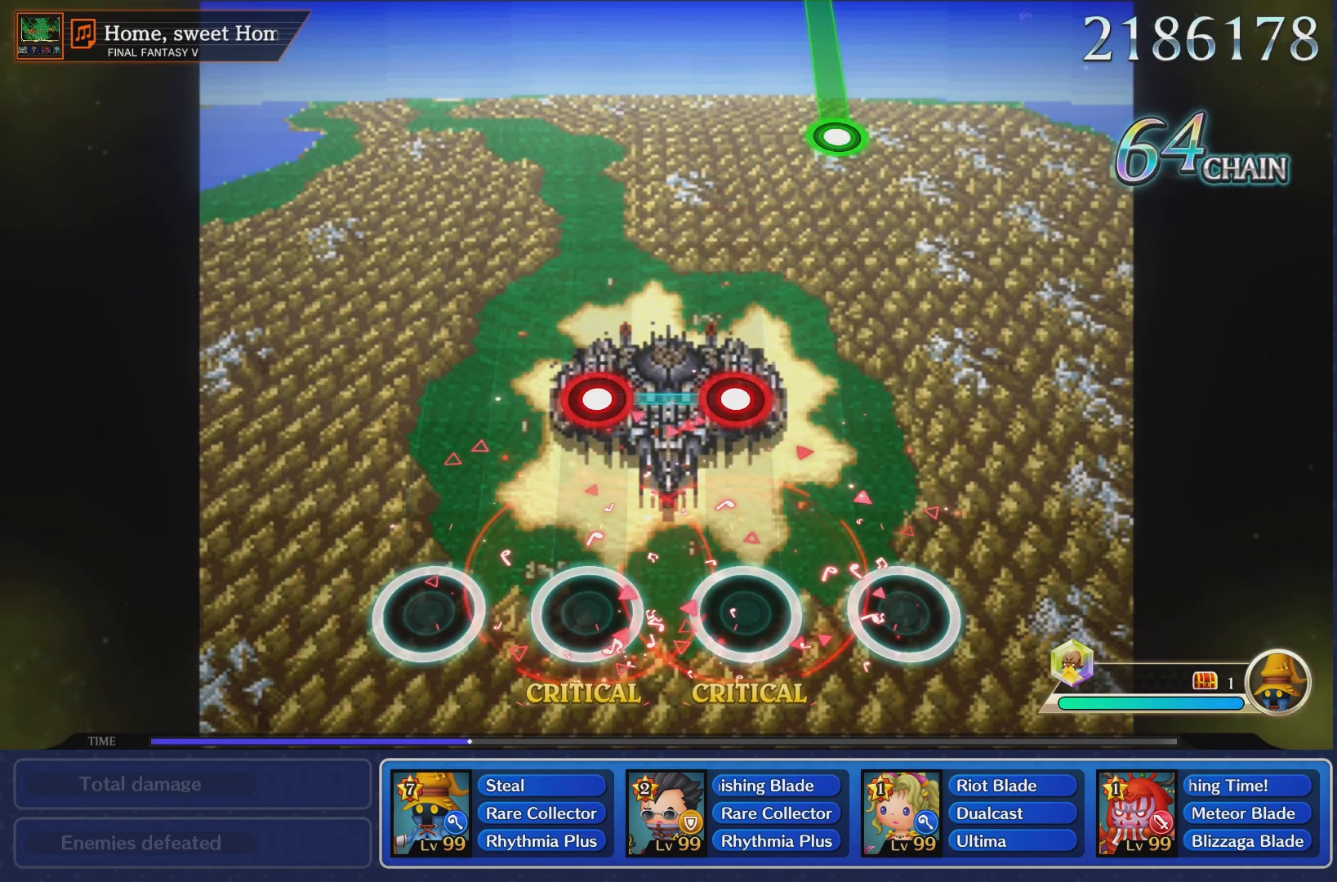
{"buttons": [], "left_stick": "center", "right_stick": "center", "events": [[233, "L1", "down"], [267, "R1", "down"], [383, "L1", "up"], [383, "R1", "up"]]}
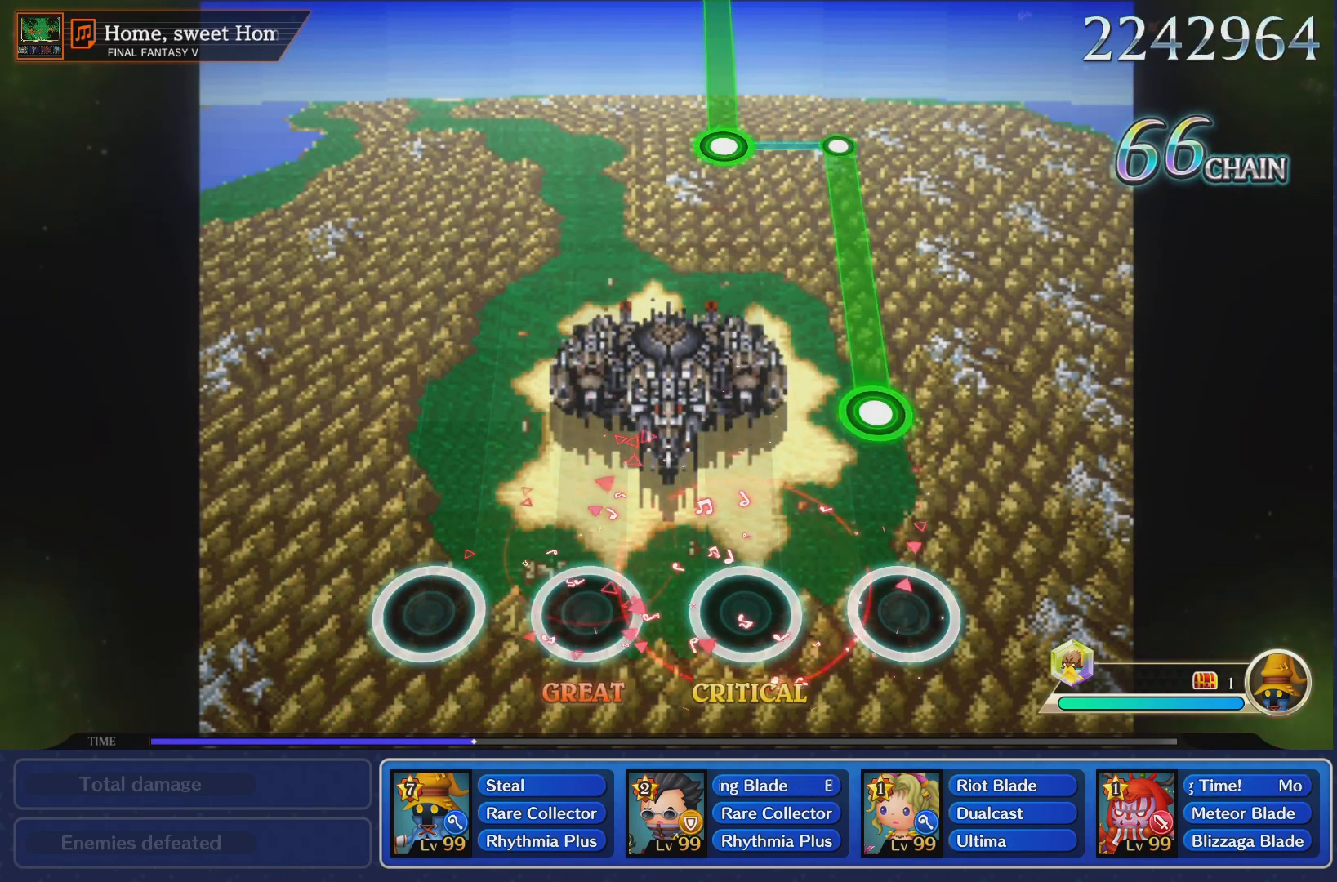
{"buttons": ["R1"], "left_stick": "center", "right_stick": "center", "events": [[217, "R1", "down"]]}
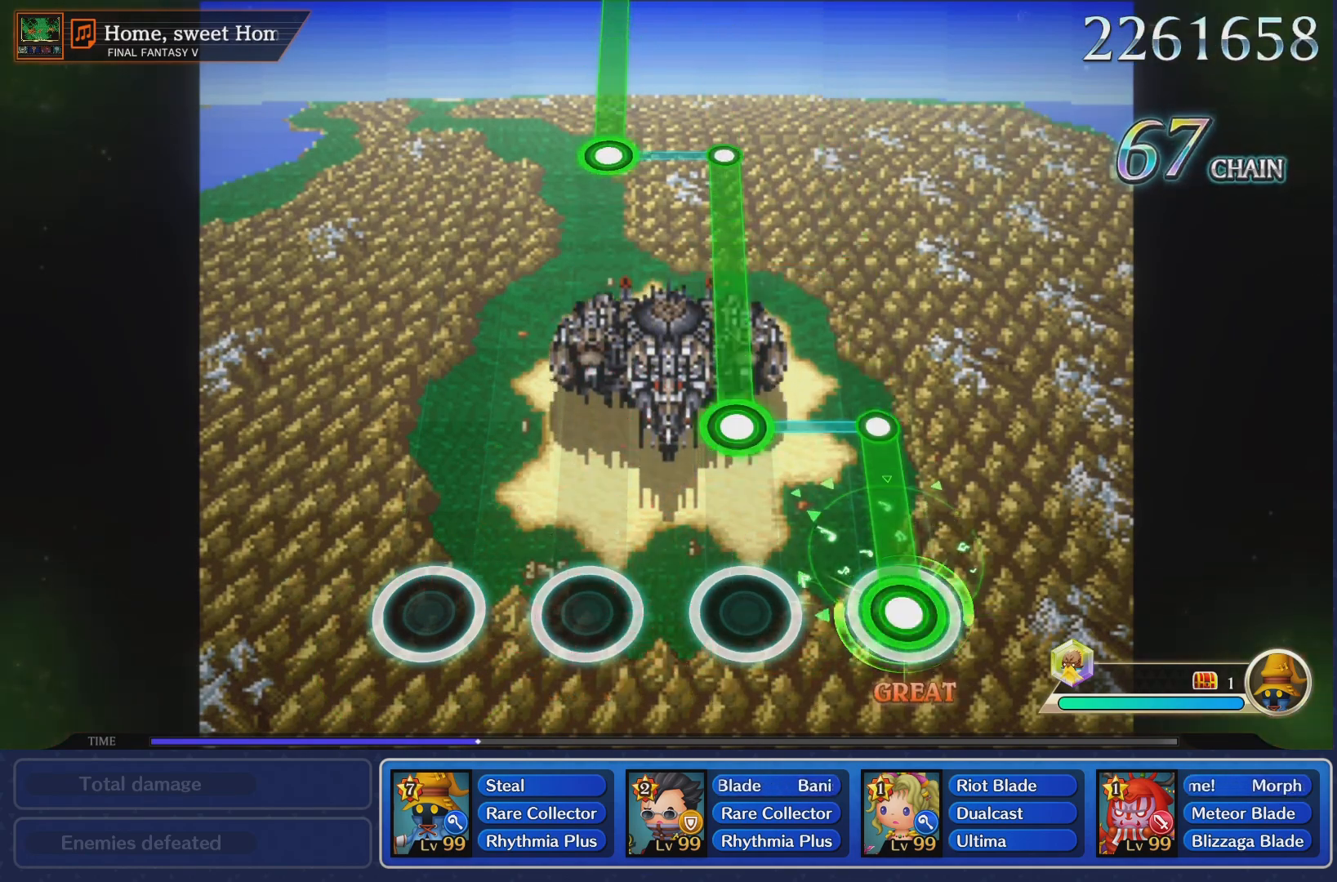
{"buttons": ["L1"], "left_stick": "center", "right_stick": "center", "events": [[217, "R1", "up"], [233, "L1", "down"]]}
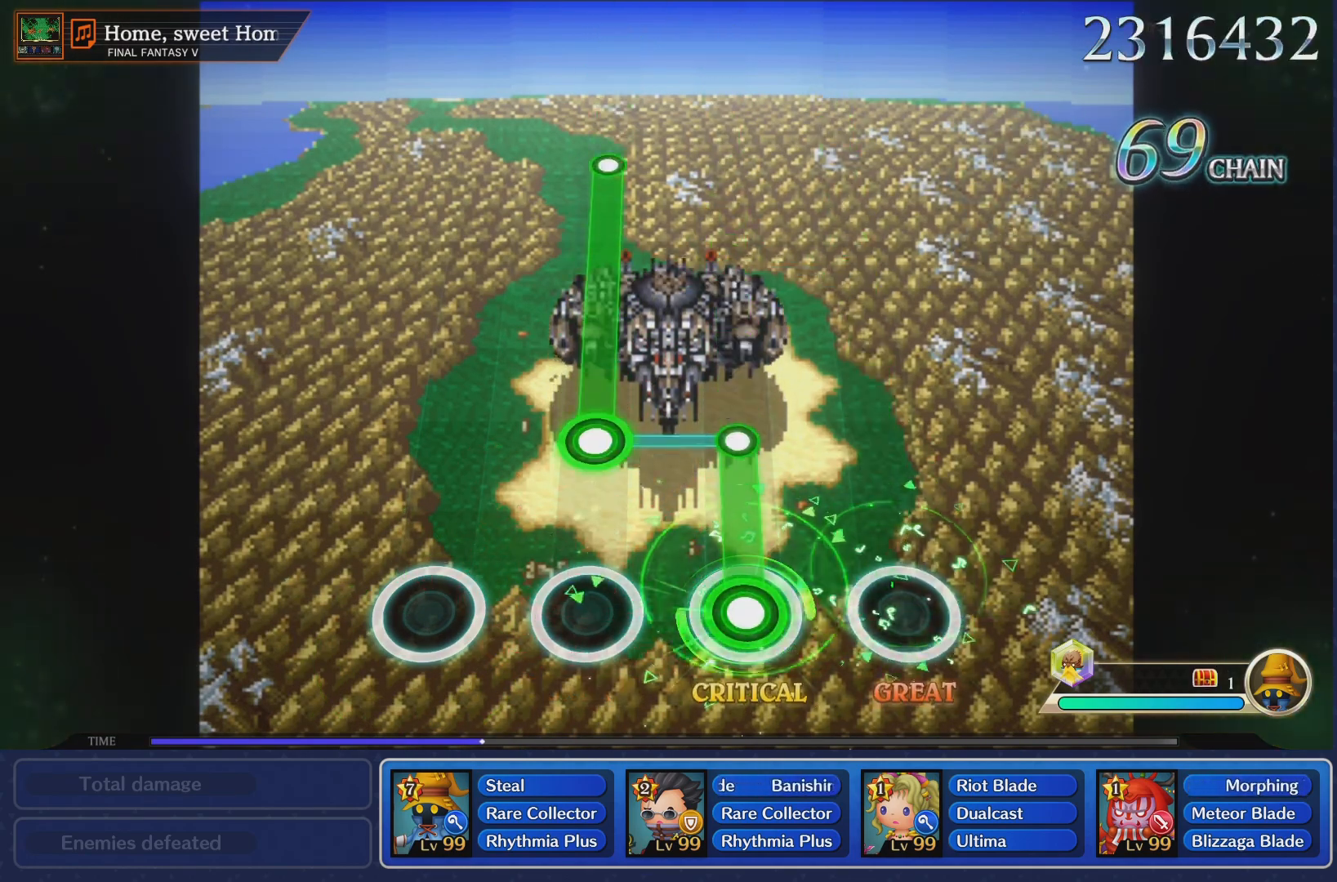
{"buttons": ["R1"], "left_stick": "center", "right_stick": "center", "events": [[200, "R1", "down"], [217, "L1", "up"]]}